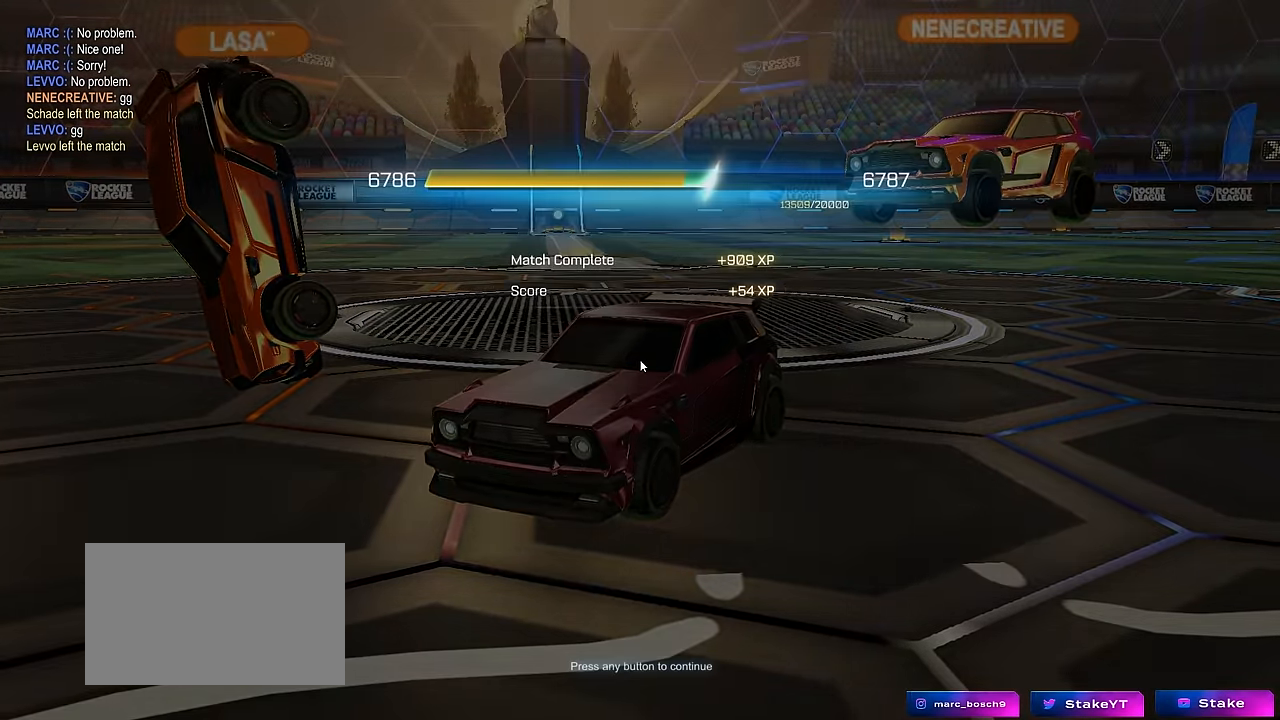
Gameplay with keyboard and mouse; each line is a JSON object with the keys and mouse buttons held at the frame after it. "events" lists presses ("down") and releases ("up") of "1", "2", "3", "4", "5", "a", "alt", "c", "caps_lock", "ctrl", "d", "e", "f", "g", "q", "r", "s", "shift", "space", "t", "tab", "v", "w", "x", "z", "mouse_left", "mouse_wheel" and "mouse_right" between this image and that frame as [ms after this image, input, new state], when the widget could be followed in between. "mouse_left", "mouse_wheel", "mouse_right" = the "left", "wheel", "right" buttons of the "mouse" list. No other keys are recorded. "wheel" means that the mouse wheel is clicked or scrolled. "mouse_move" is the direction in which the mouse moves at that frame (one of eight, or "still"), when it could be read.
{"keys": [], "mouse": [], "mouse_move": "still", "events": [[267, "mouse_left", "down"], [400, "mouse_left", "up"]]}
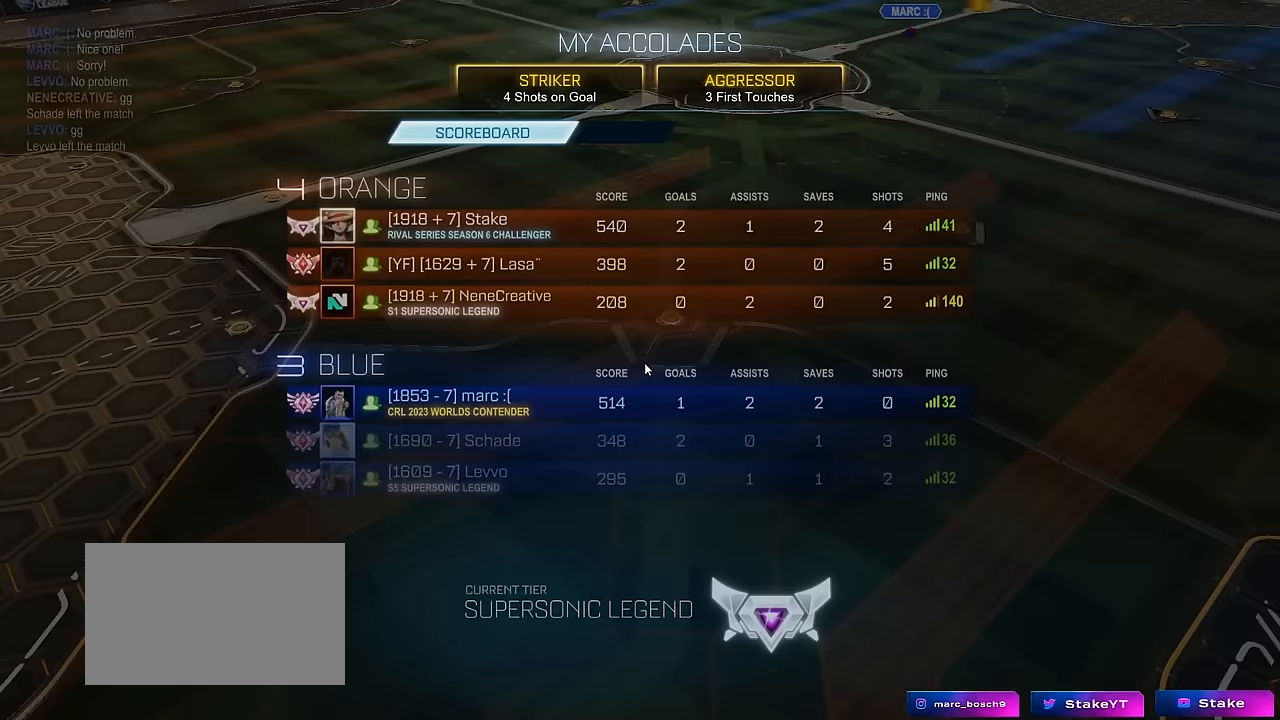
{"keys": [], "mouse": [], "mouse_move": "still", "events": []}
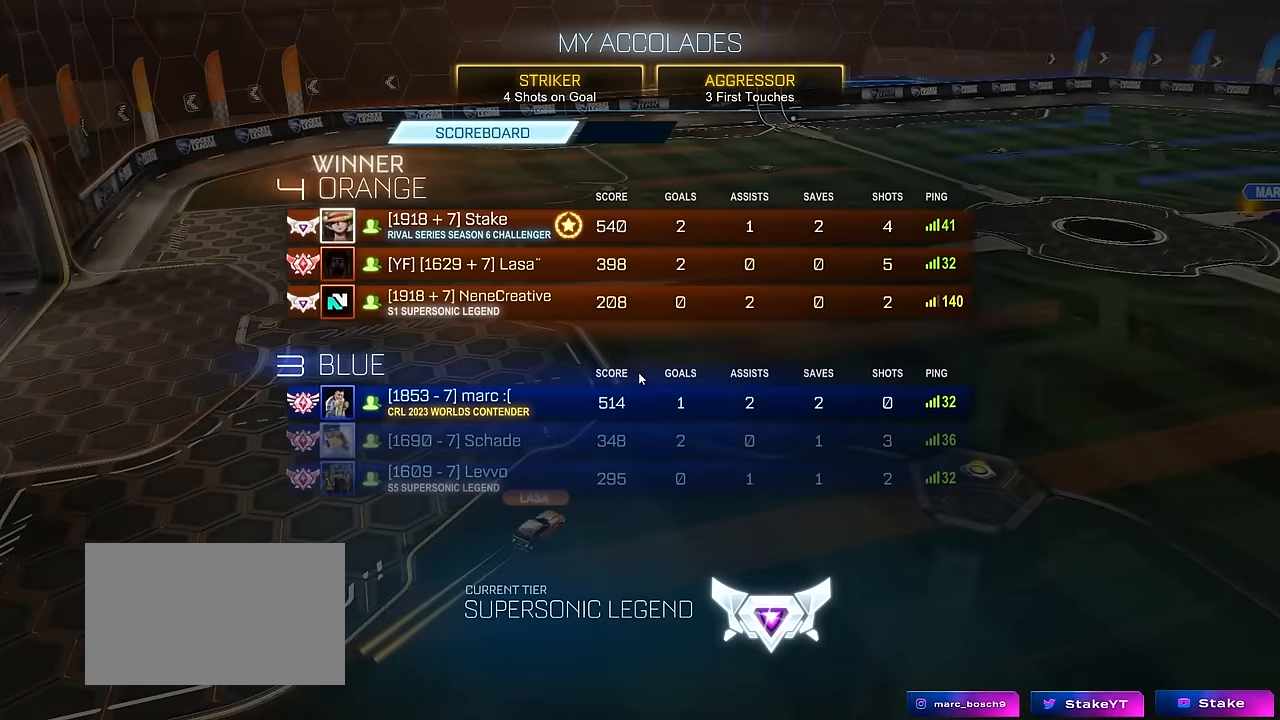
{"keys": [], "mouse": [], "mouse_move": "still", "events": []}
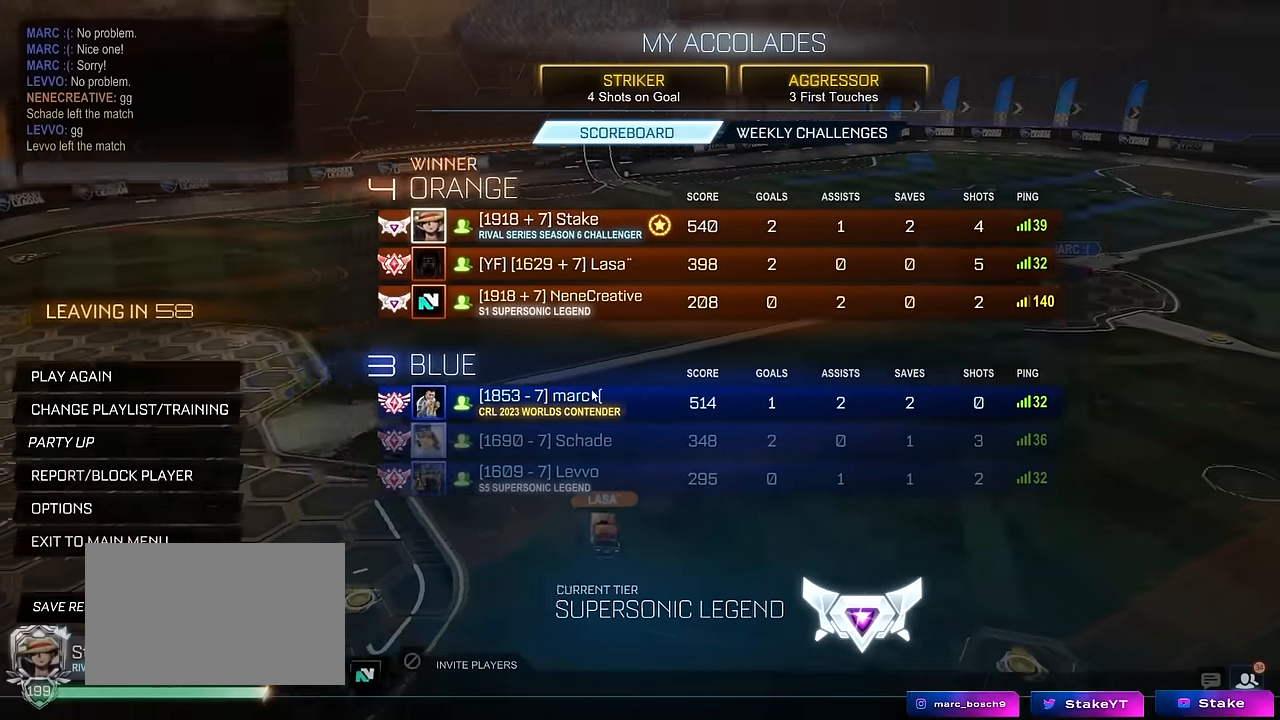
{"keys": [], "mouse": [], "mouse_move": "left", "events": []}
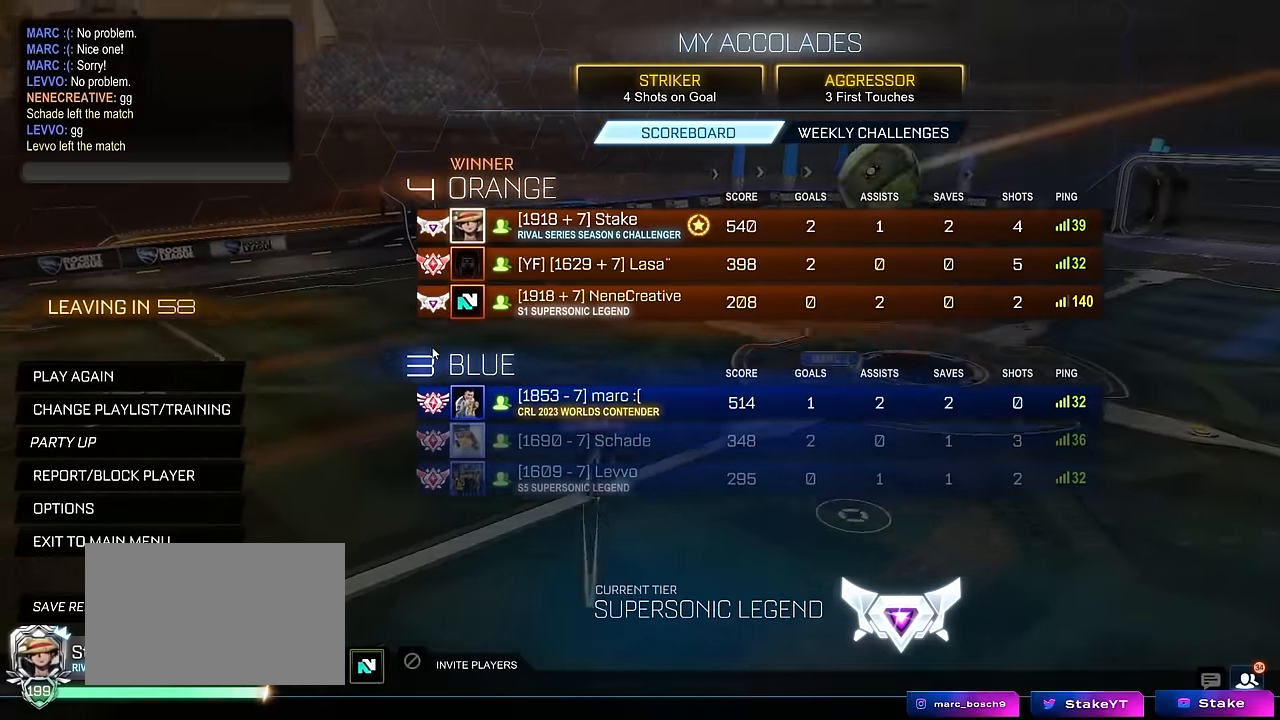
{"keys": [], "mouse": [], "mouse_move": "left", "events": []}
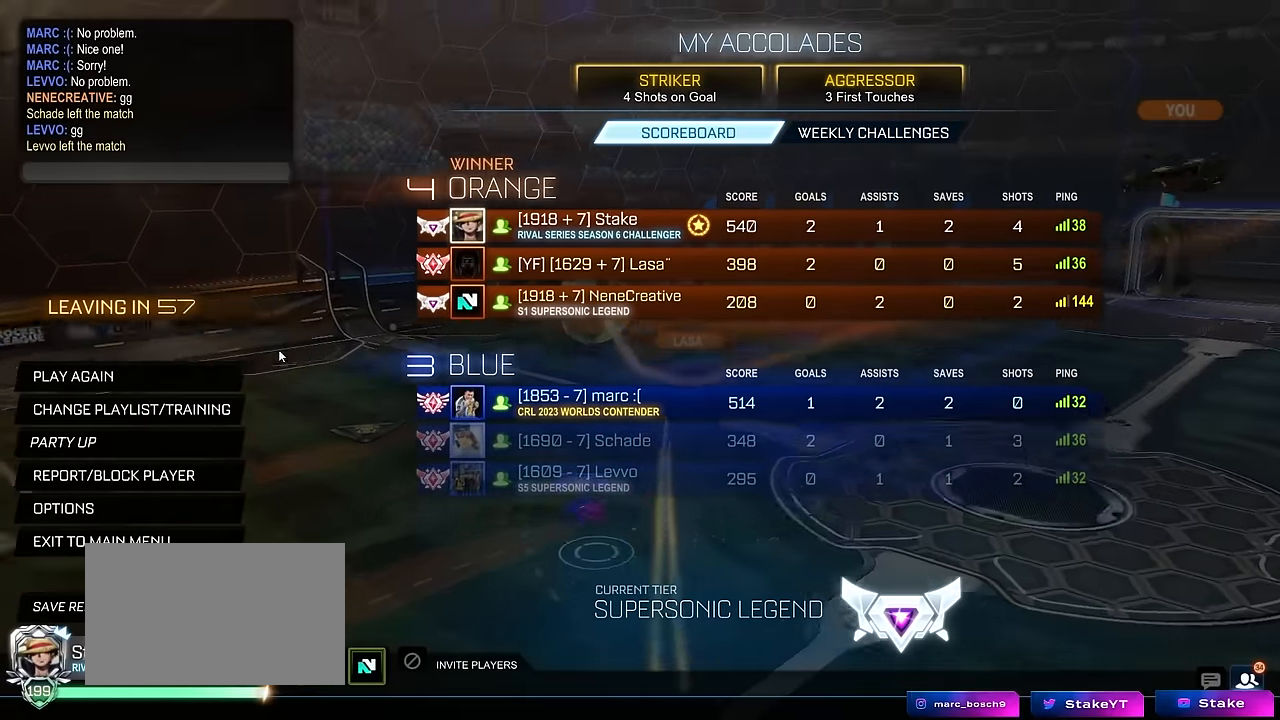
{"keys": [], "mouse": [], "mouse_move": "left", "events": []}
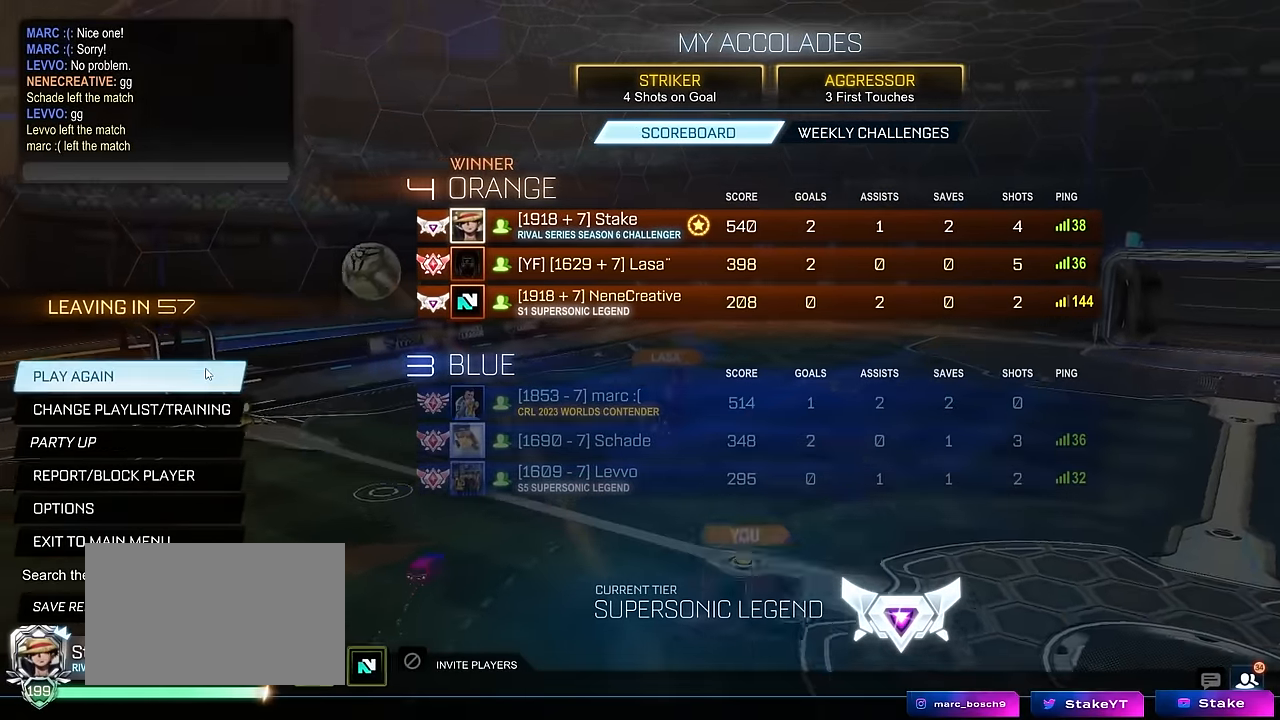
{"keys": [], "mouse": [], "mouse_move": "still", "events": []}
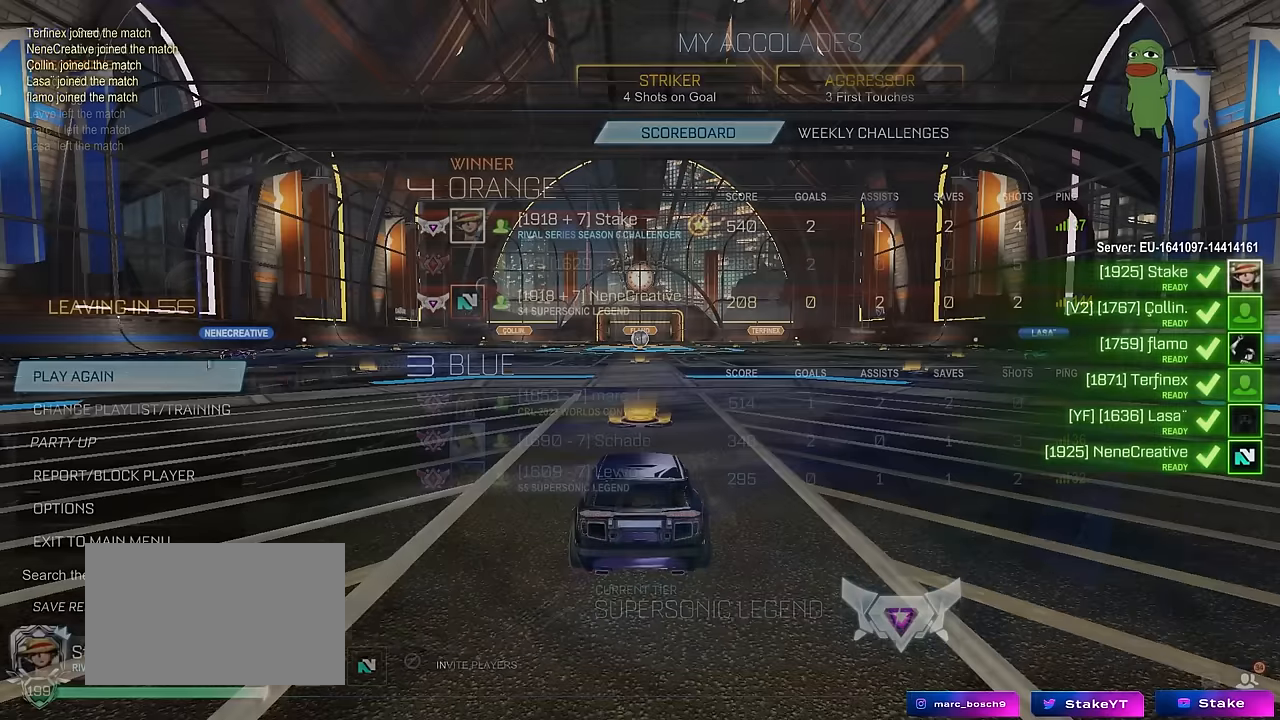
{"keys": ["tab"], "mouse": [], "mouse_move": "still", "events": [[167, "tab", "down"]]}
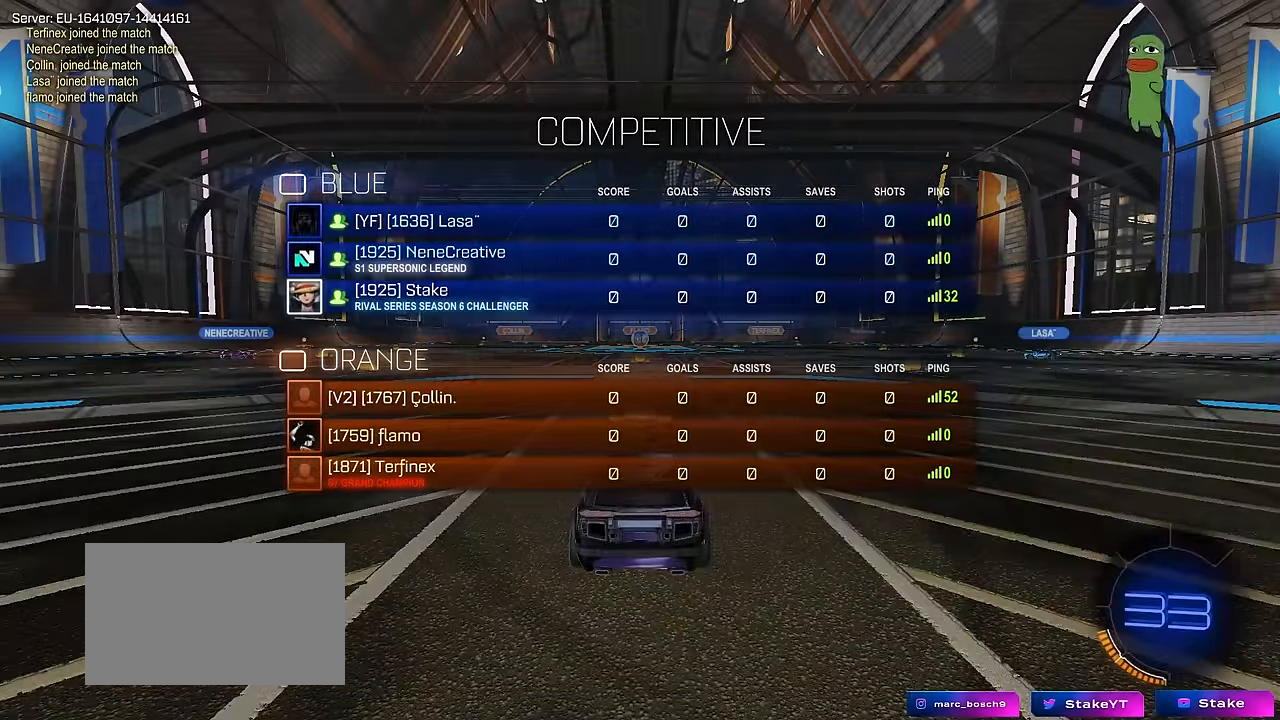
{"keys": ["tab"], "mouse": [], "mouse_move": "still", "events": []}
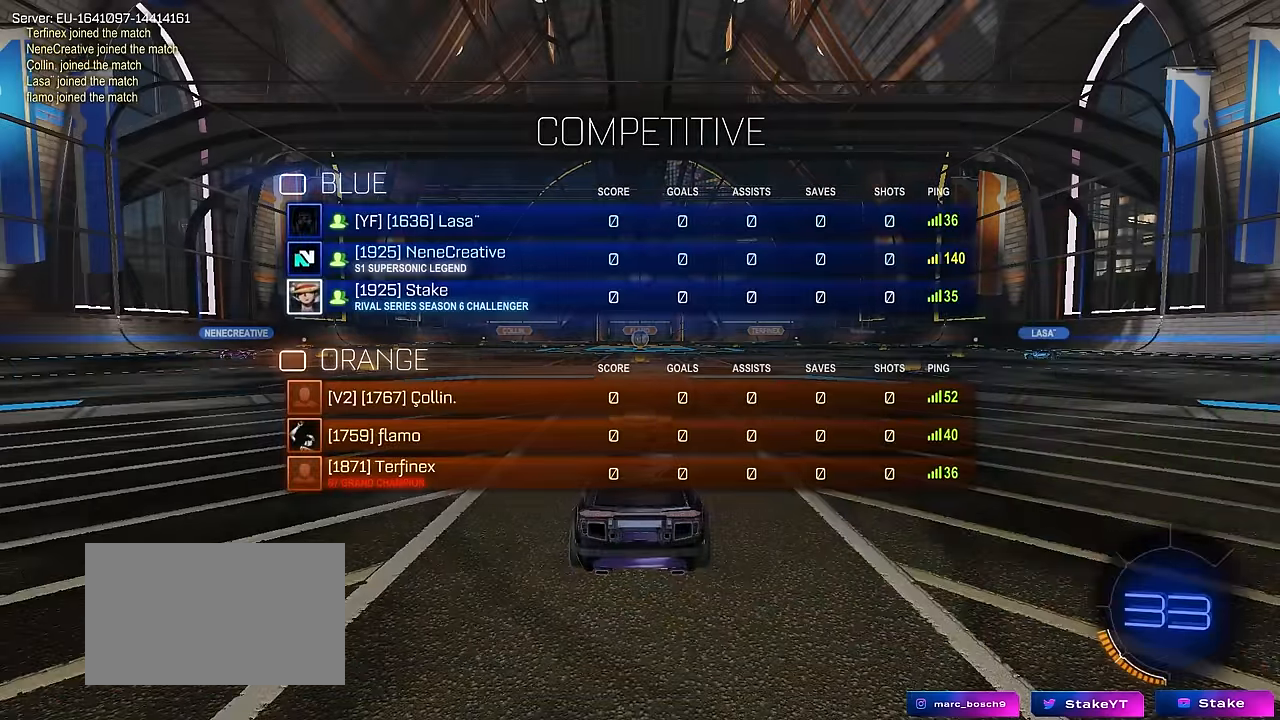
{"keys": [], "mouse": [], "mouse_move": "still", "events": [[433, "tab", "up"]]}
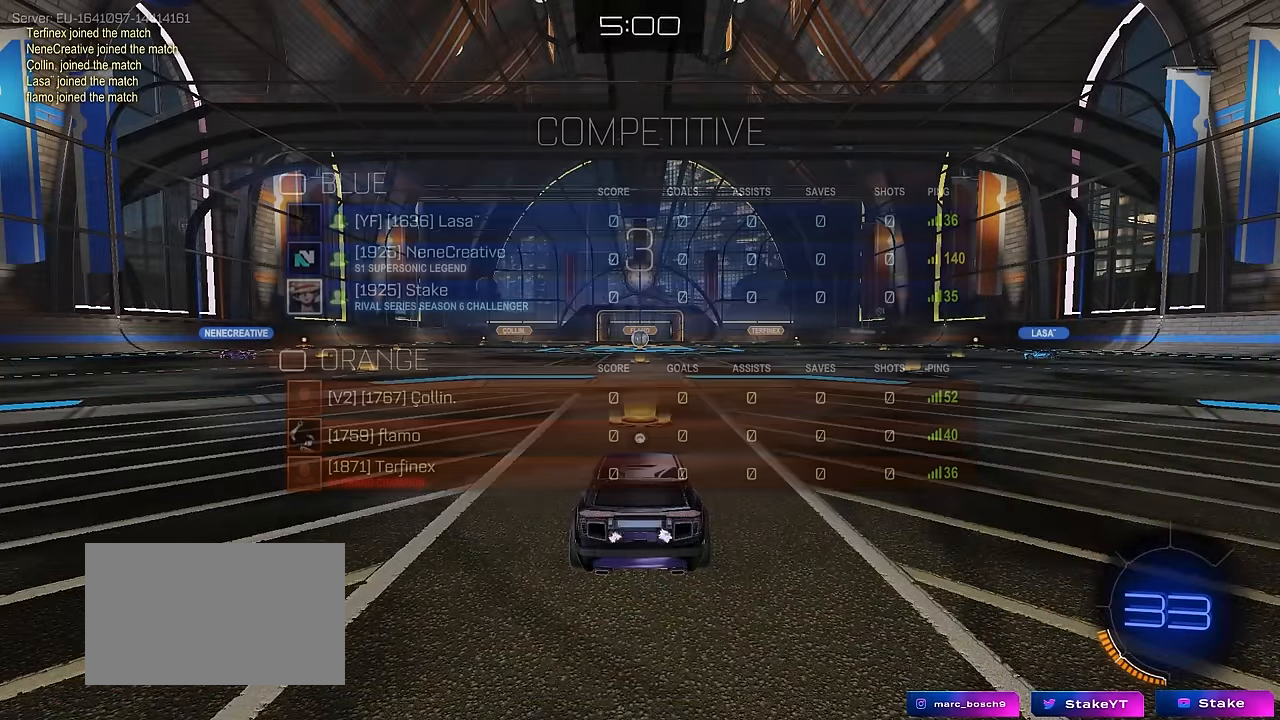
{"keys": [], "mouse": [], "mouse_move": "still", "events": []}
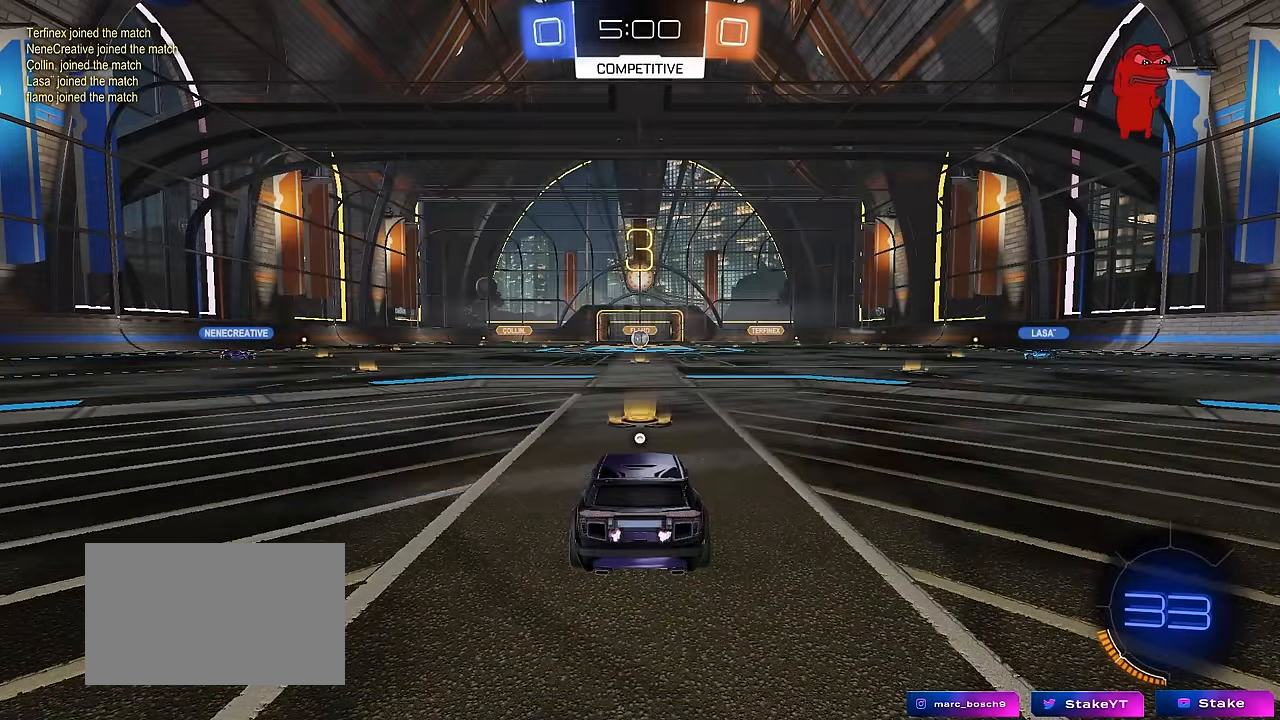
{"keys": [], "mouse": ["wheel"], "mouse_move": "down", "events": [[33, "tab", "down"], [183, "mouse_wheel", "down"], [317, "mouse_wheel", "up"], [417, "tab", "up"], [467, "mouse_wheel", "down"]]}
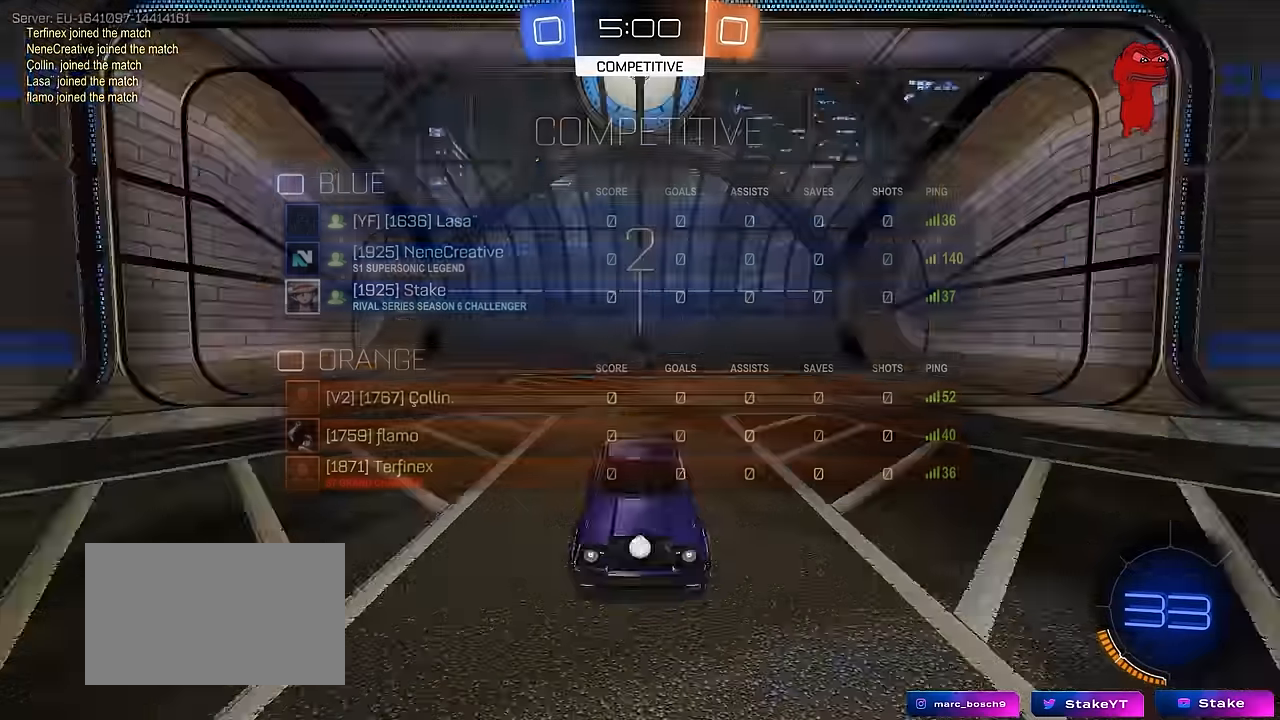
{"keys": ["w"], "mouse": ["left"], "mouse_move": "right", "events": [[50, "mouse_wheel", "up"], [334, "mouse_left", "down"], [484, "w", "down"]]}
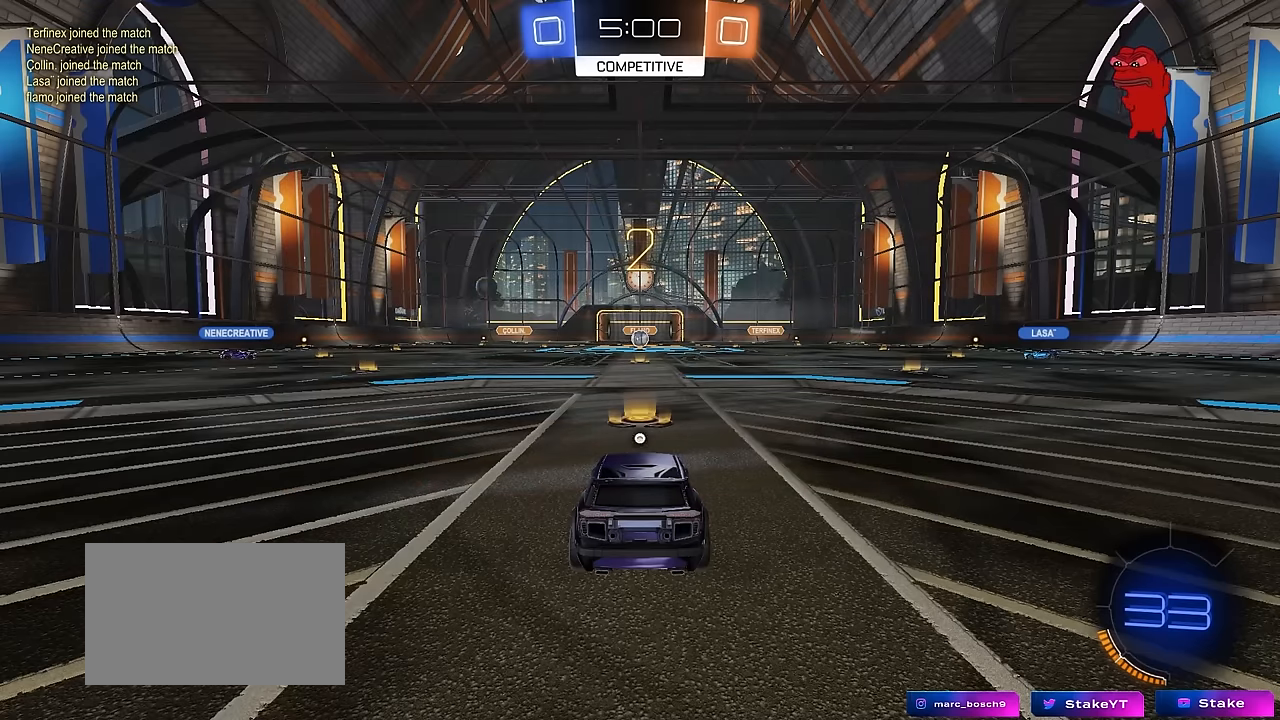
{"keys": ["tab", "w"], "mouse": ["left"], "mouse_move": "right", "events": [[117, "space", "down"], [267, "space", "up"], [400, "tab", "down"]]}
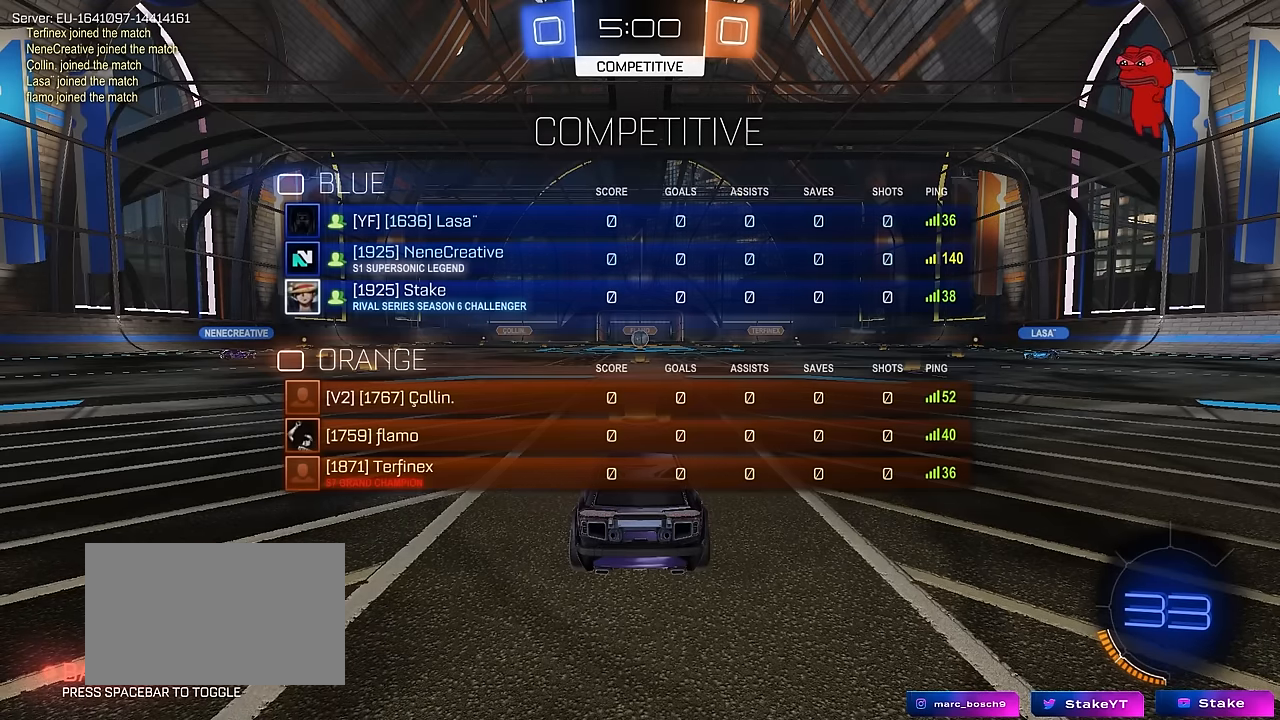
{"keys": ["w"], "mouse": ["left"], "mouse_move": "left", "events": [[267, "tab", "up"]]}
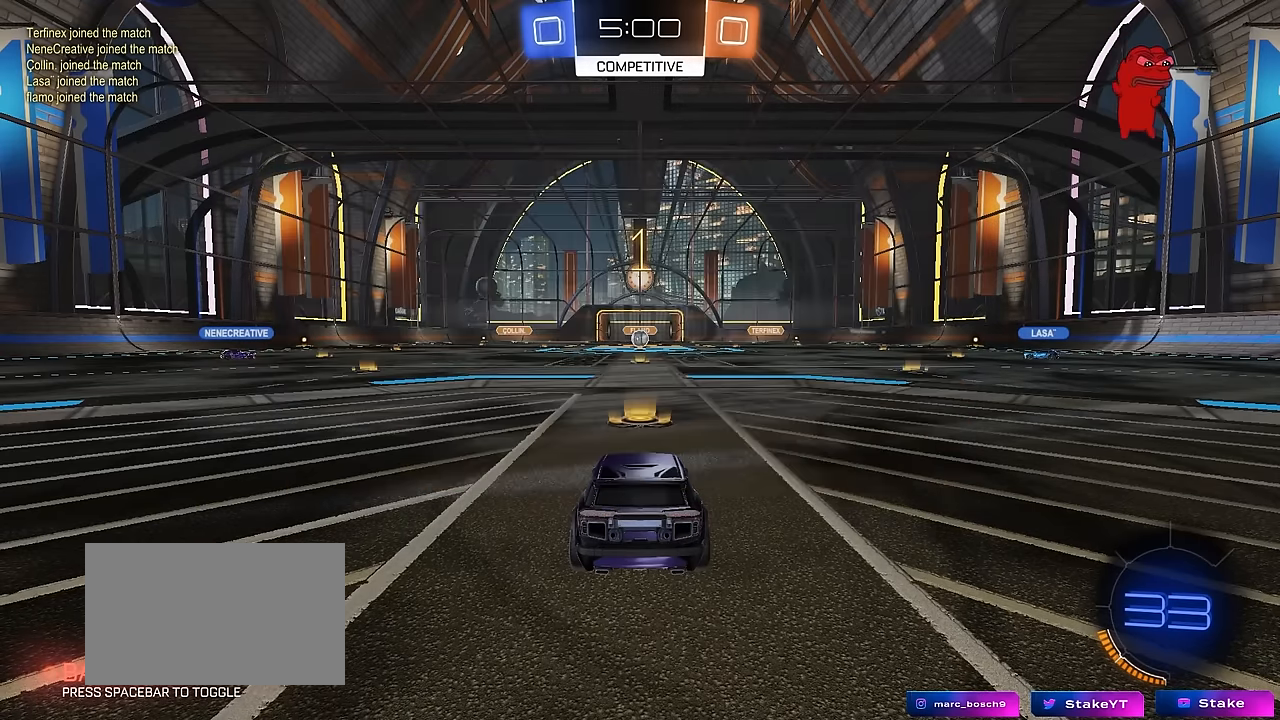
{"keys": ["w"], "mouse": ["left"], "mouse_move": "still", "events": []}
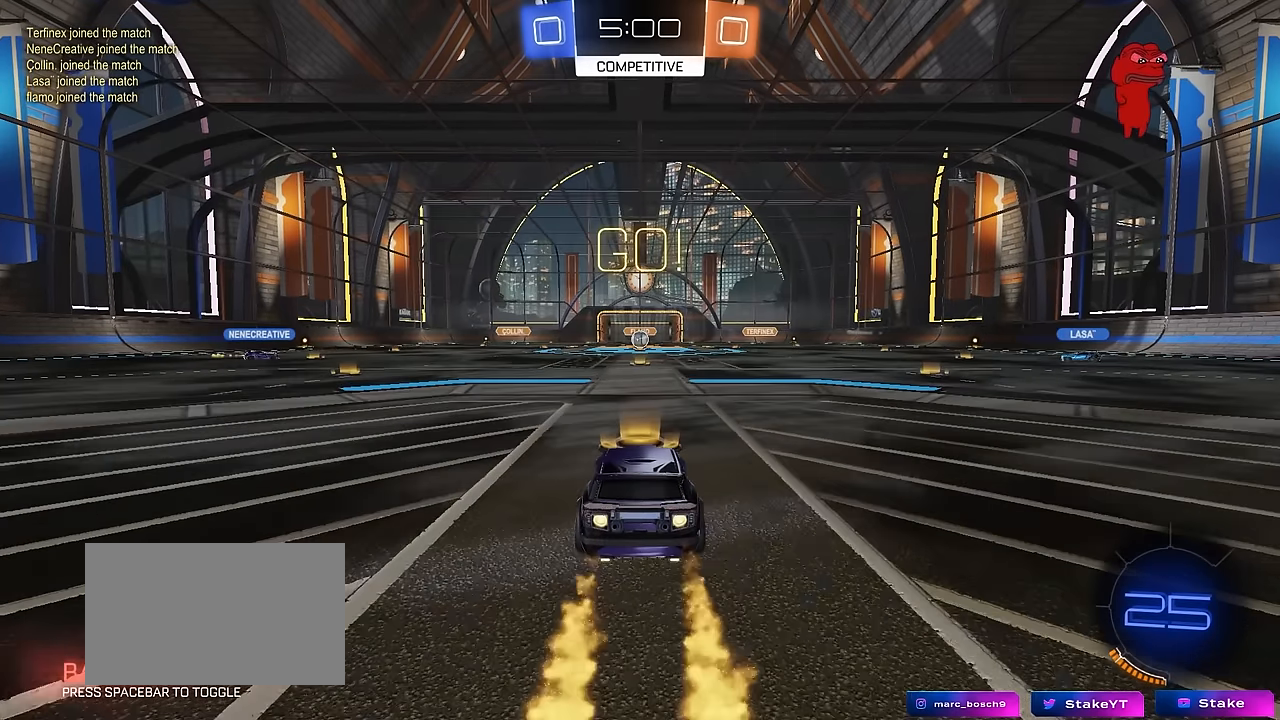
{"keys": ["a", "s", "shift"], "mouse": [], "mouse_move": "right", "events": [[17, "d", "down"], [117, "mouse_right", "down"], [167, "a", "down"], [167, "d", "up"], [217, "mouse_right", "up"], [217, "shift", "down"], [267, "mouse_right", "down"], [267, "s", "down"], [267, "w", "up"], [334, "mouse_right", "up"], [500, "mouse_left", "up"]]}
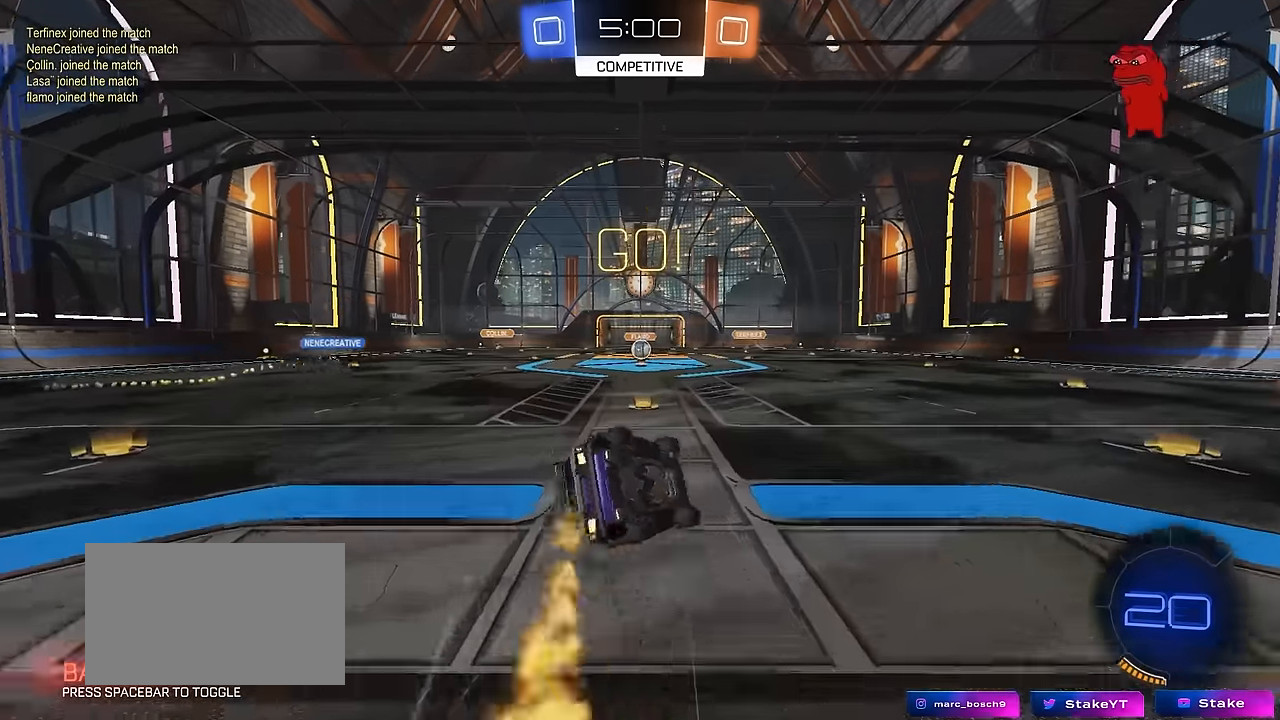
{"keys": ["a", "s", "shift"], "mouse": [], "mouse_move": "still", "events": [[234, "s", "up"], [317, "s", "down"]]}
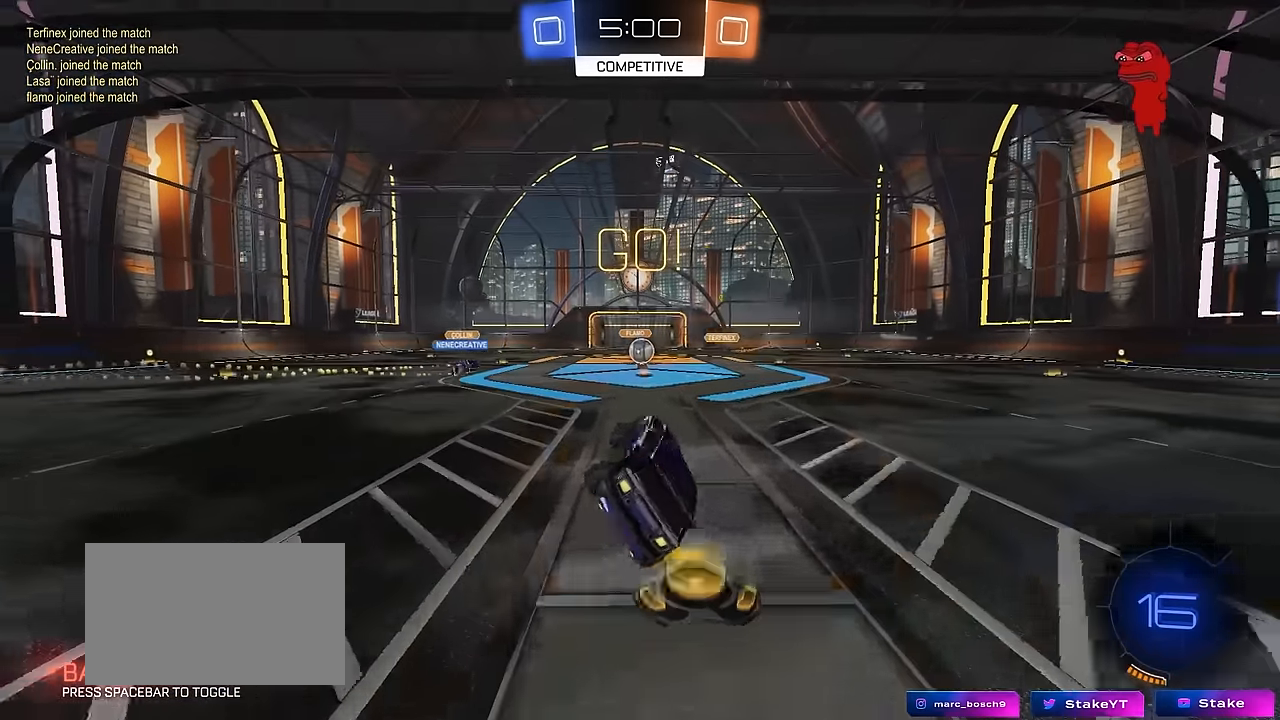
{"keys": ["w"], "mouse": [], "mouse_move": "still", "events": [[17, "shift", "up"], [50, "a", "up"], [50, "s", "up"], [284, "w", "down"], [384, "d", "down"], [434, "d", "up"]]}
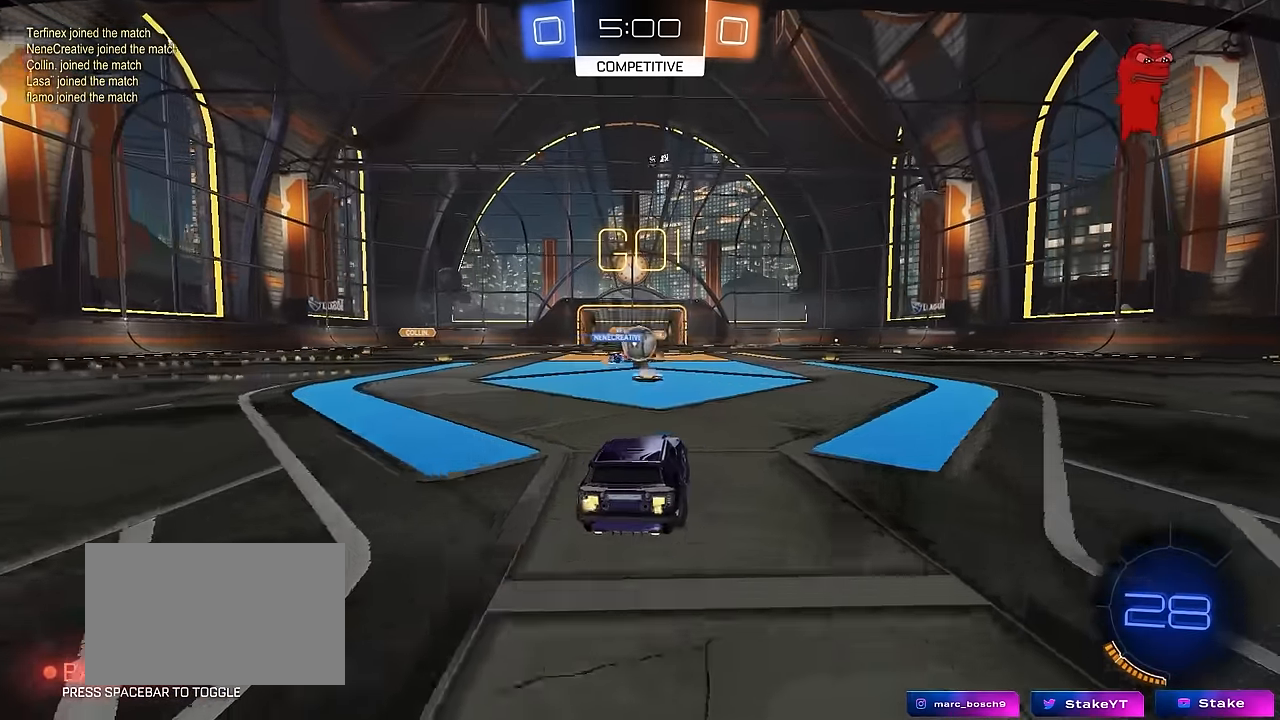
{"keys": ["d", "w"], "mouse": ["left"], "mouse_move": "still", "events": [[167, "a", "down"], [217, "a", "up"], [217, "d", "down"], [217, "mouse_left", "down"], [350, "shift", "down"], [450, "shift", "up"]]}
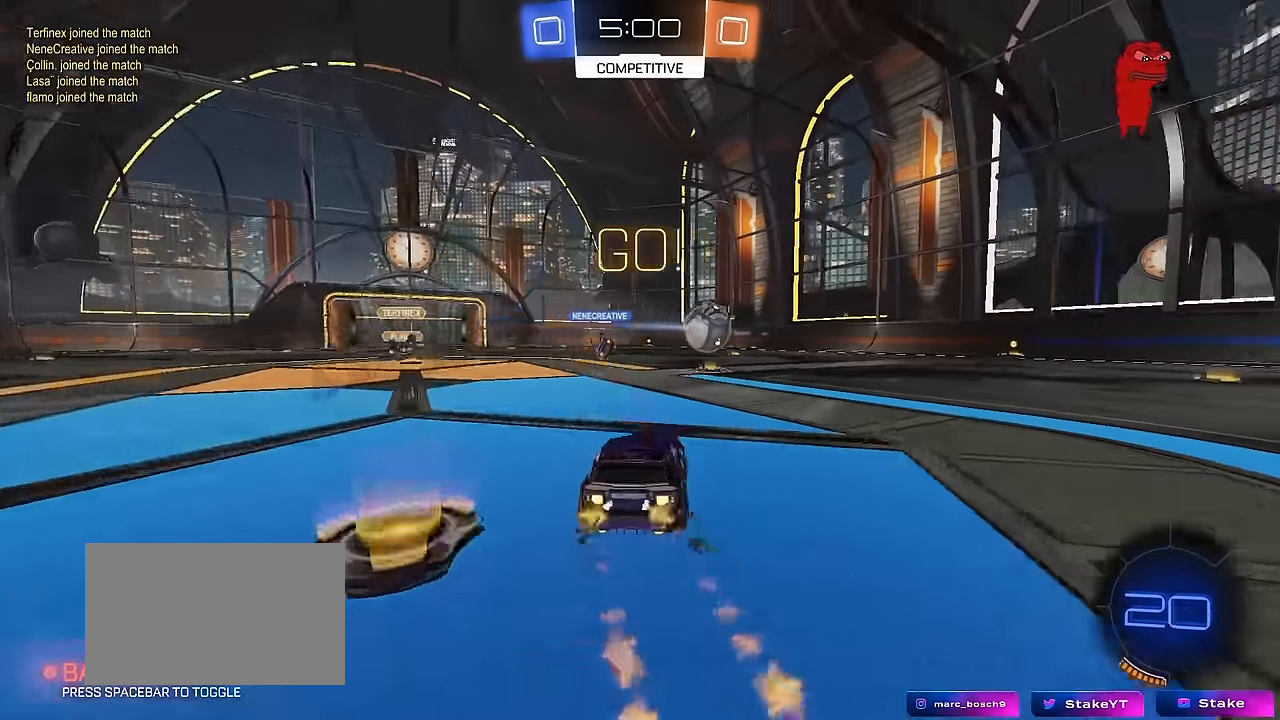
{"keys": ["w"], "mouse": ["left"], "mouse_move": "still", "events": [[234, "d", "up"]]}
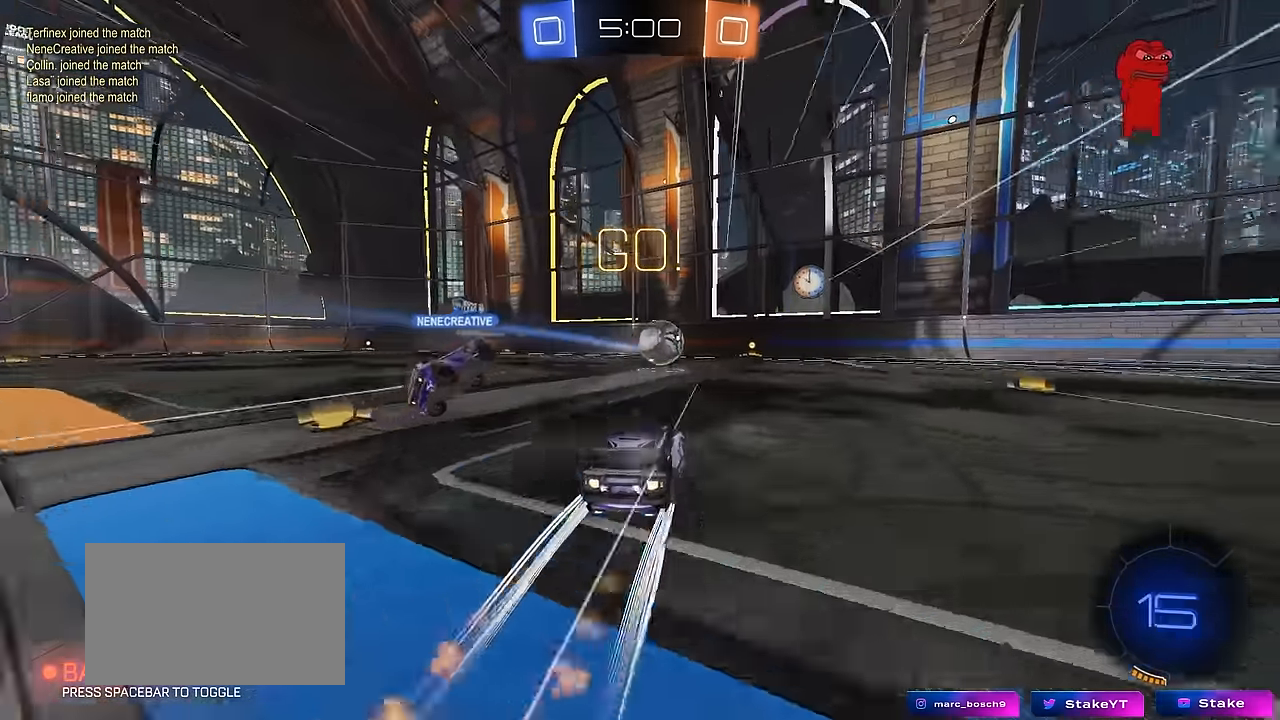
{"keys": ["w"], "mouse": ["left"], "mouse_move": "still", "events": [[150, "mouse_left", "up"], [250, "d", "down"], [334, "d", "up"], [384, "mouse_left", "down"]]}
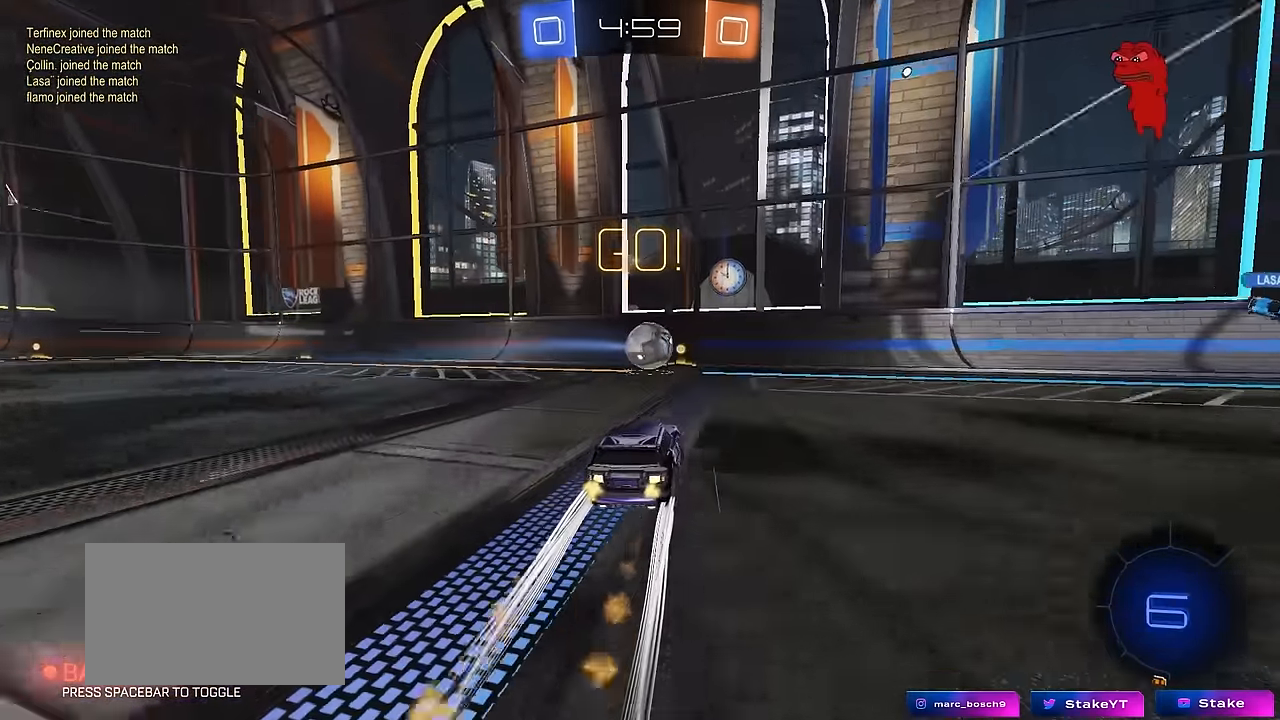
{"keys": ["a", "w"], "mouse": [], "mouse_move": "still", "events": [[67, "mouse_left", "up"], [217, "d", "down"], [300, "d", "up"], [450, "a", "down"]]}
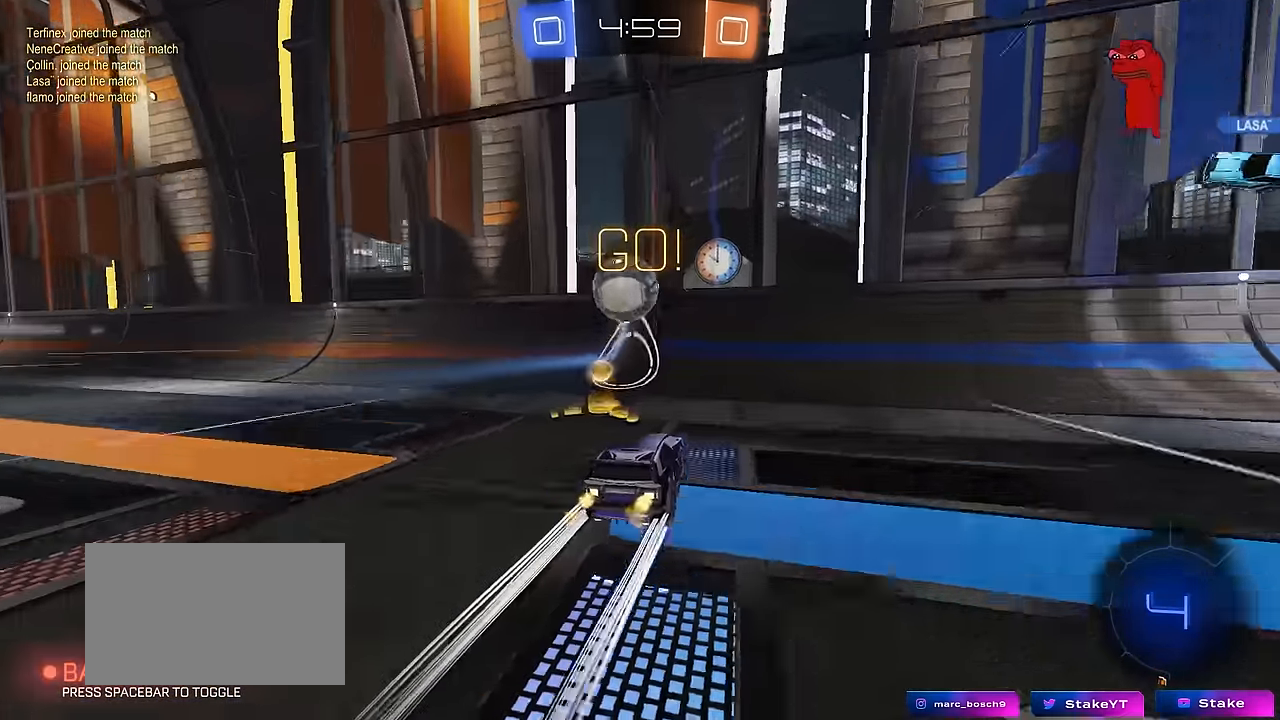
{"keys": ["a", "s"], "mouse": [], "mouse_move": "still", "events": [[84, "a", "up"], [84, "d", "down"], [184, "d", "up"], [267, "w", "up"], [317, "a", "down"], [367, "s", "down"]]}
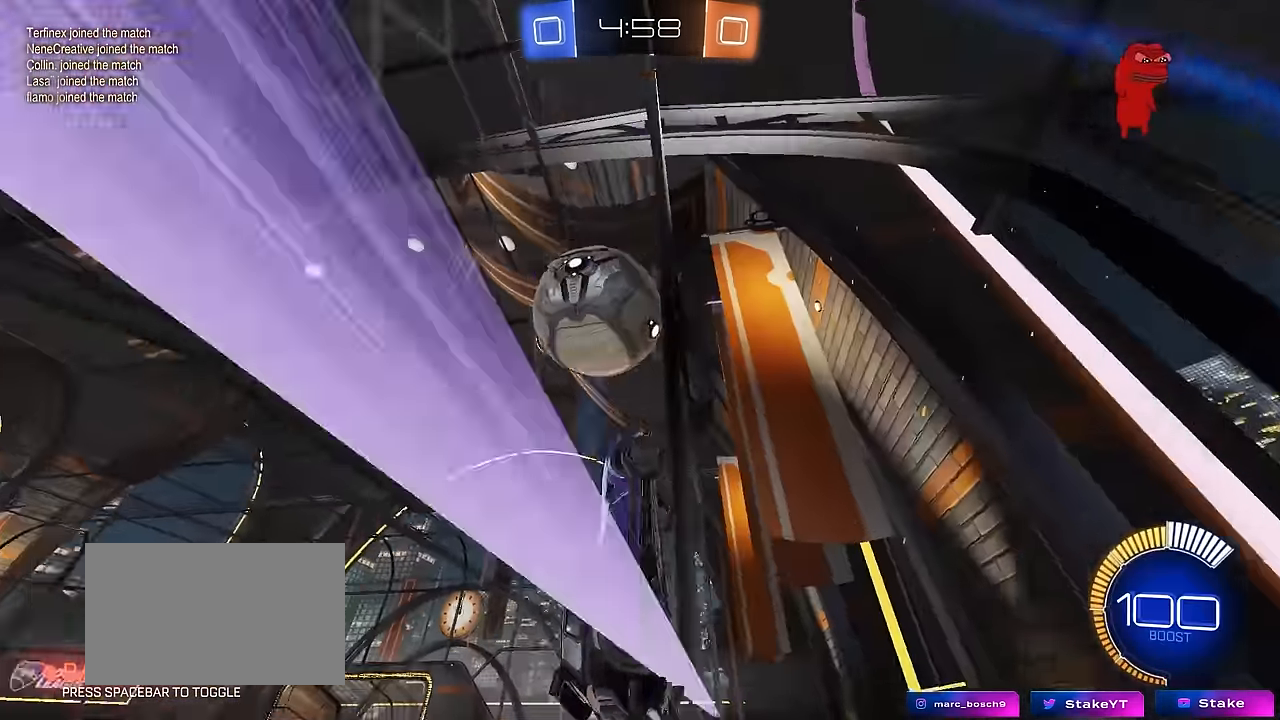
{"keys": ["d", "w"], "mouse": ["left"], "mouse_move": "still", "events": [[17, "s", "up"], [100, "a", "up"], [150, "w", "down"], [334, "d", "down"], [334, "mouse_left", "down"]]}
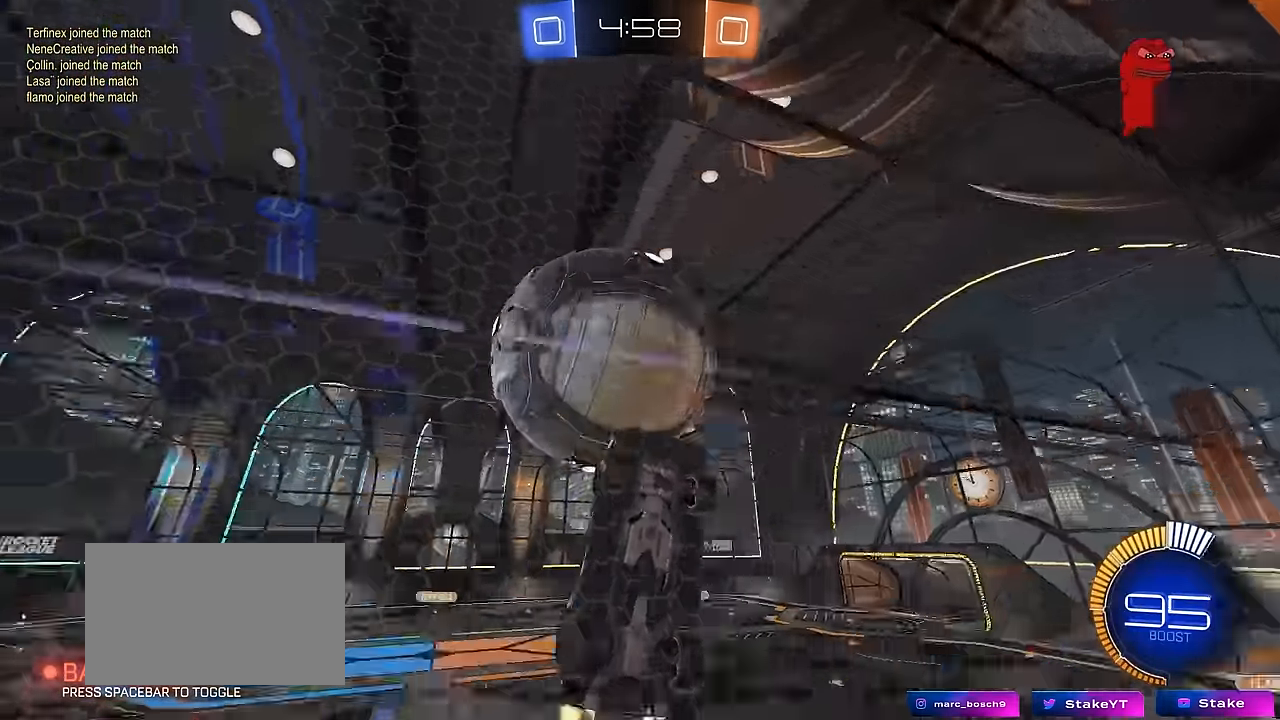
{"keys": ["a", "s", "shift"], "mouse": ["left"], "mouse_move": "still", "events": [[67, "mouse_left", "up"], [117, "d", "up"], [117, "w", "up"], [167, "mouse_right", "down"], [167, "s", "down"], [217, "d", "down"], [267, "a", "down"], [267, "d", "up"], [267, "shift", "down"], [350, "s", "up"], [400, "mouse_left", "down"], [400, "mouse_right", "up"], [400, "s", "down"]]}
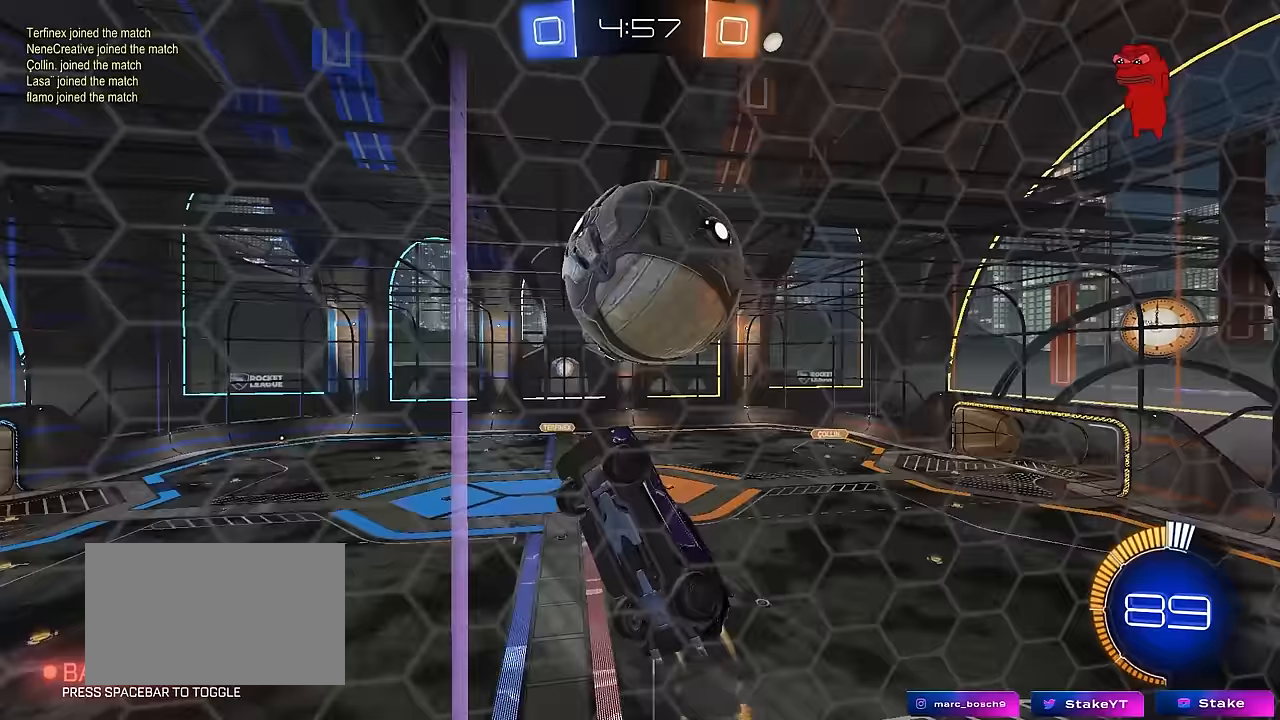
{"keys": ["a", "w"], "mouse": ["left"], "mouse_move": "down-left", "events": [[33, "mouse_left", "up"], [83, "d", "down"], [233, "d", "up"], [233, "s", "up"], [317, "w", "down"], [417, "mouse_left", "down"], [500, "shift", "up"]]}
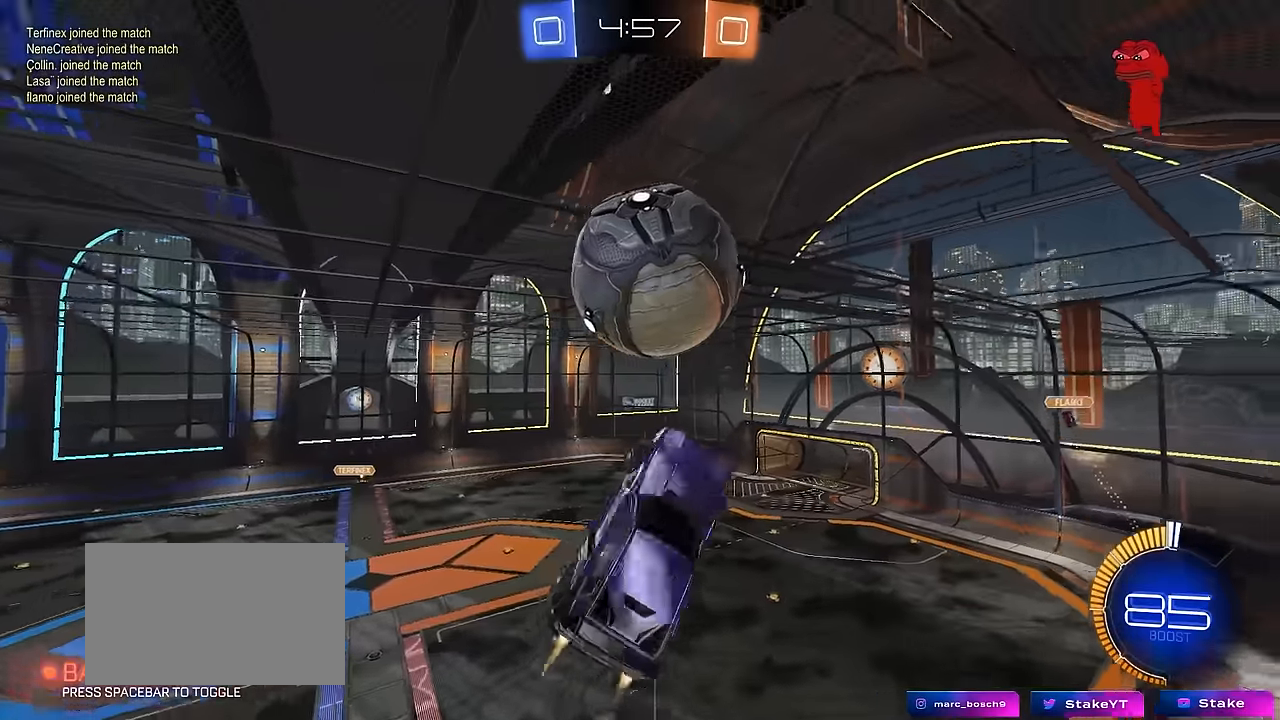
{"keys": ["a", "s", "shift"], "mouse": ["left", "right"], "mouse_move": "down-left", "events": [[50, "w", "up"], [100, "w", "down"], [150, "a", "up"], [150, "d", "down"], [200, "d", "up"], [200, "w", "up"], [283, "a", "down"], [283, "shift", "down"], [283, "w", "down"], [333, "mouse_left", "up"], [333, "mouse_right", "down"], [433, "mouse_left", "down"], [433, "s", "down"], [433, "w", "up"]]}
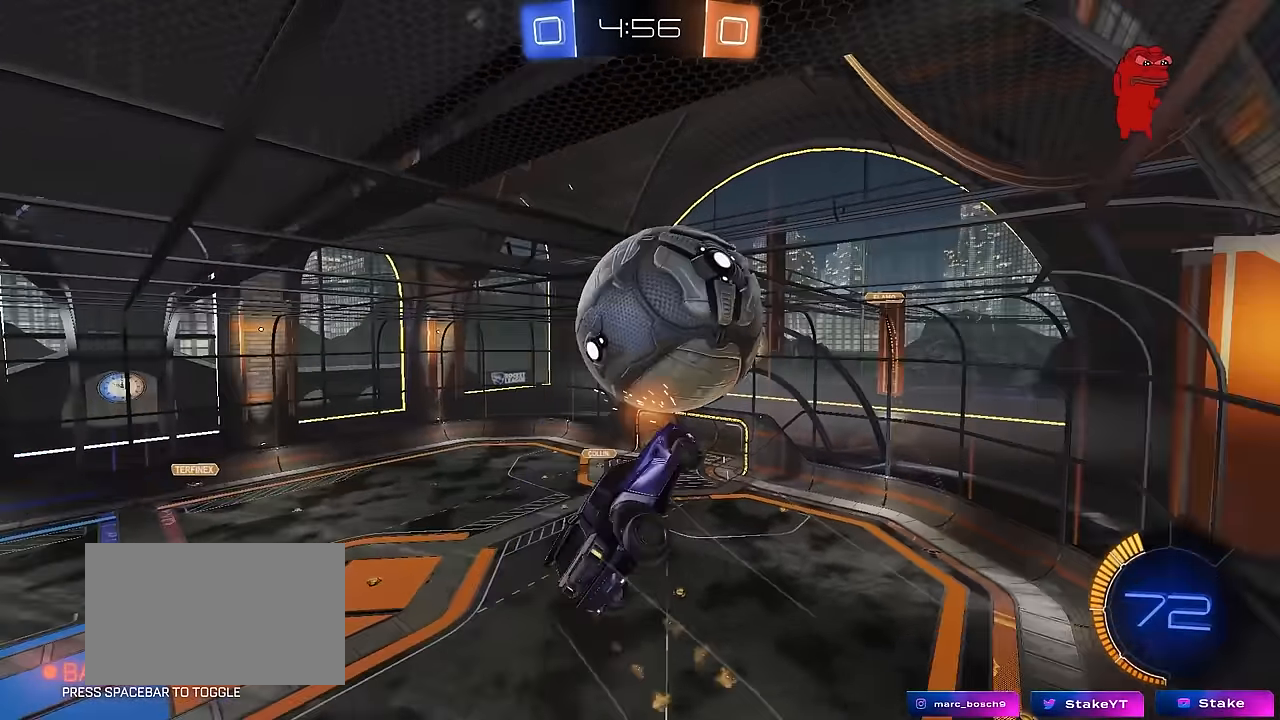
{"keys": ["a", "s", "shift"], "mouse": ["left"], "mouse_move": "still", "events": [[67, "mouse_right", "up"], [117, "s", "up"], [217, "s", "down"], [350, "s", "up"], [483, "s", "down"]]}
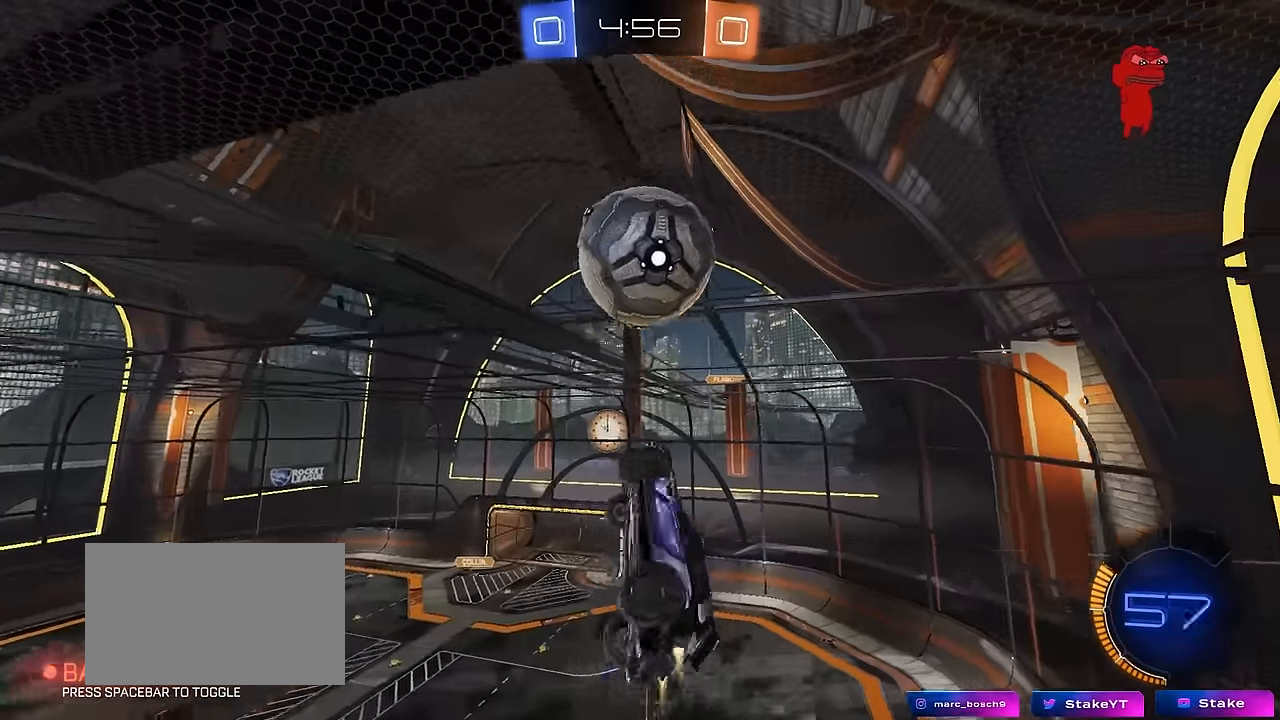
{"keys": ["d", "s"], "mouse": ["left"], "mouse_move": "still", "events": [[83, "d", "down"], [133, "shift", "up"], [183, "a", "up"], [183, "d", "up"], [183, "mouse_left", "up"], [317, "d", "down"], [367, "mouse_left", "down"]]}